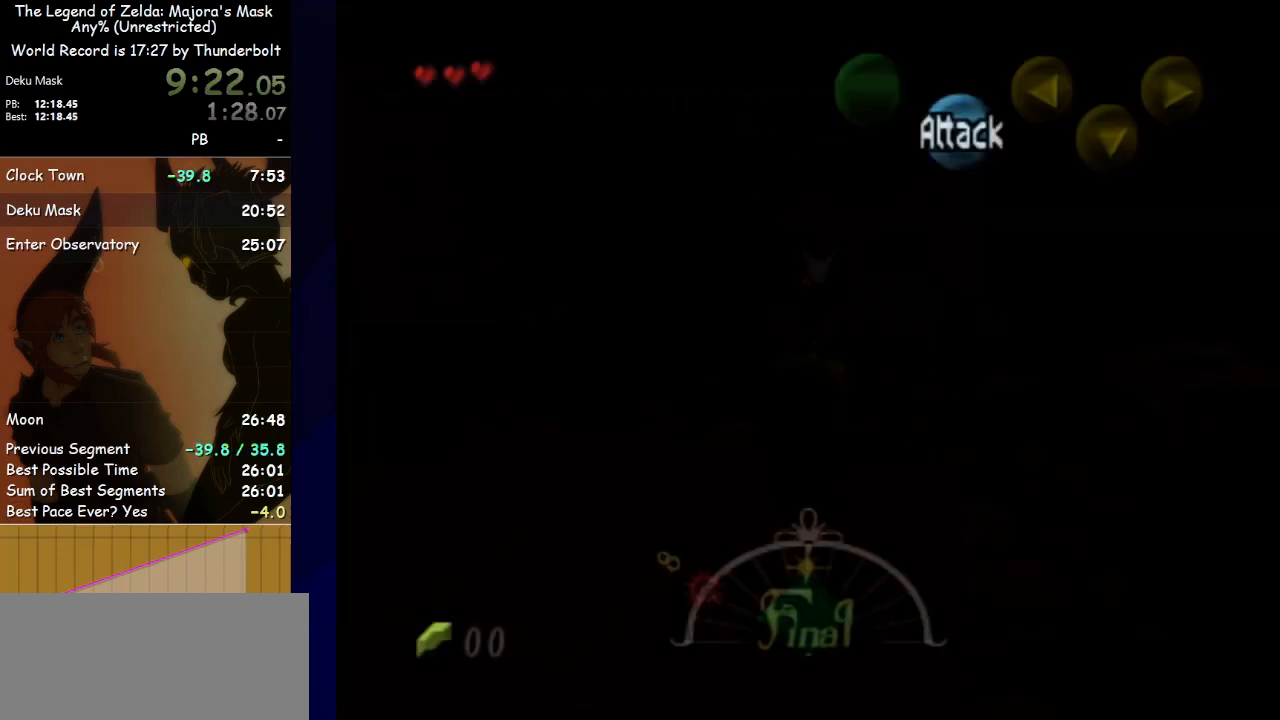
Gameplay with a controller (Nintendo layout); each line is a JSON object with the inputs held at the frame after it. "events" lists button and stick changes between this image and that frame as [ms after this image, input, new state], when the widget could be followed in between. Not read: L3 R3 right_stick.
{"buttons": [], "left_stick": "center", "events": []}
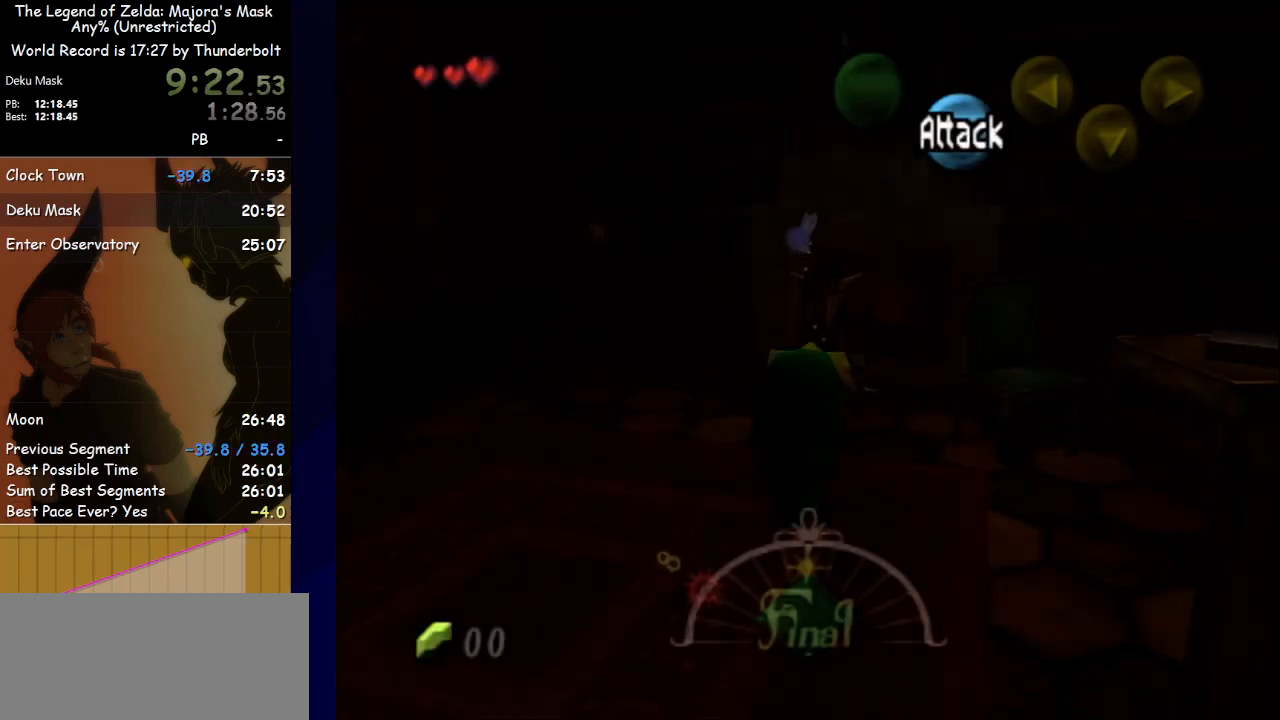
{"buttons": [], "left_stick": "center", "events": []}
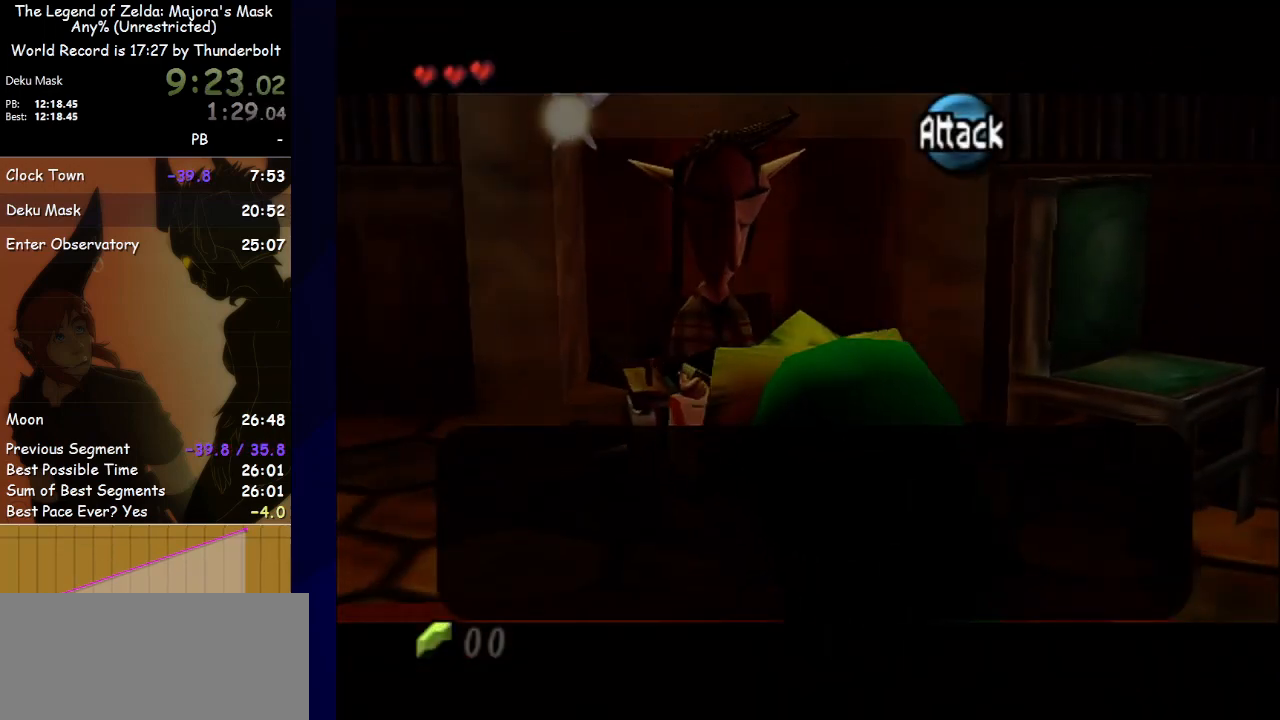
{"buttons": ["A"], "left_stick": "center", "events": [[167, "B", "down"], [267, "B", "up"], [333, "A", "down"], [400, "A", "up"], [467, "A", "down"]]}
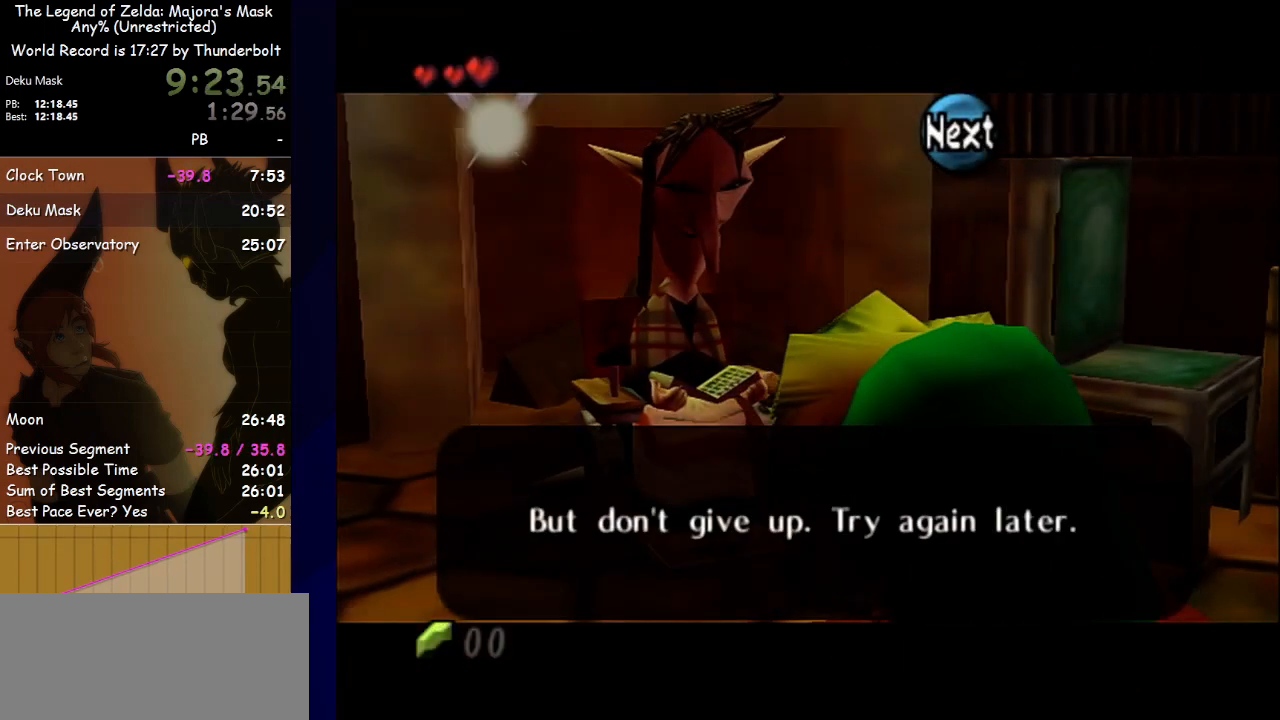
{"buttons": [], "left_stick": "down-left", "events": [[67, "A", "up"], [133, "A", "down"], [133, "left_stick", "down-left"], [233, "A", "up"]]}
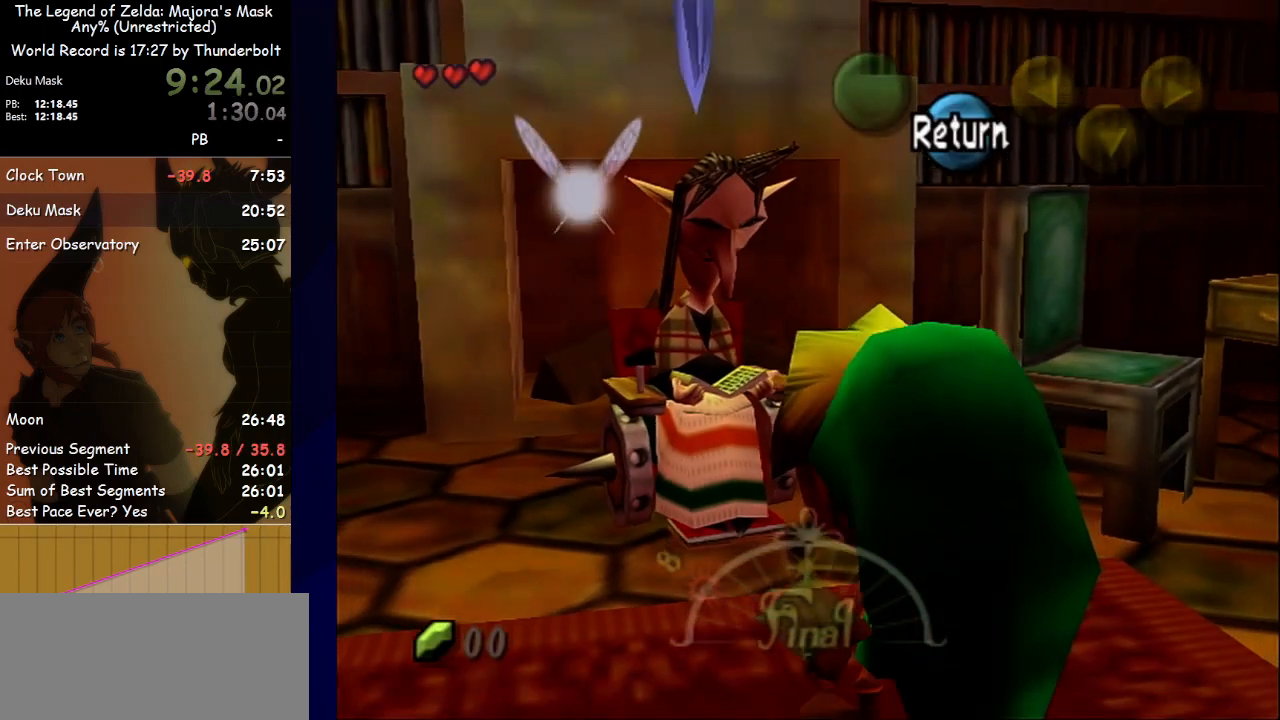
{"buttons": [], "left_stick": "left", "events": [[233, "left_stick", "left"]]}
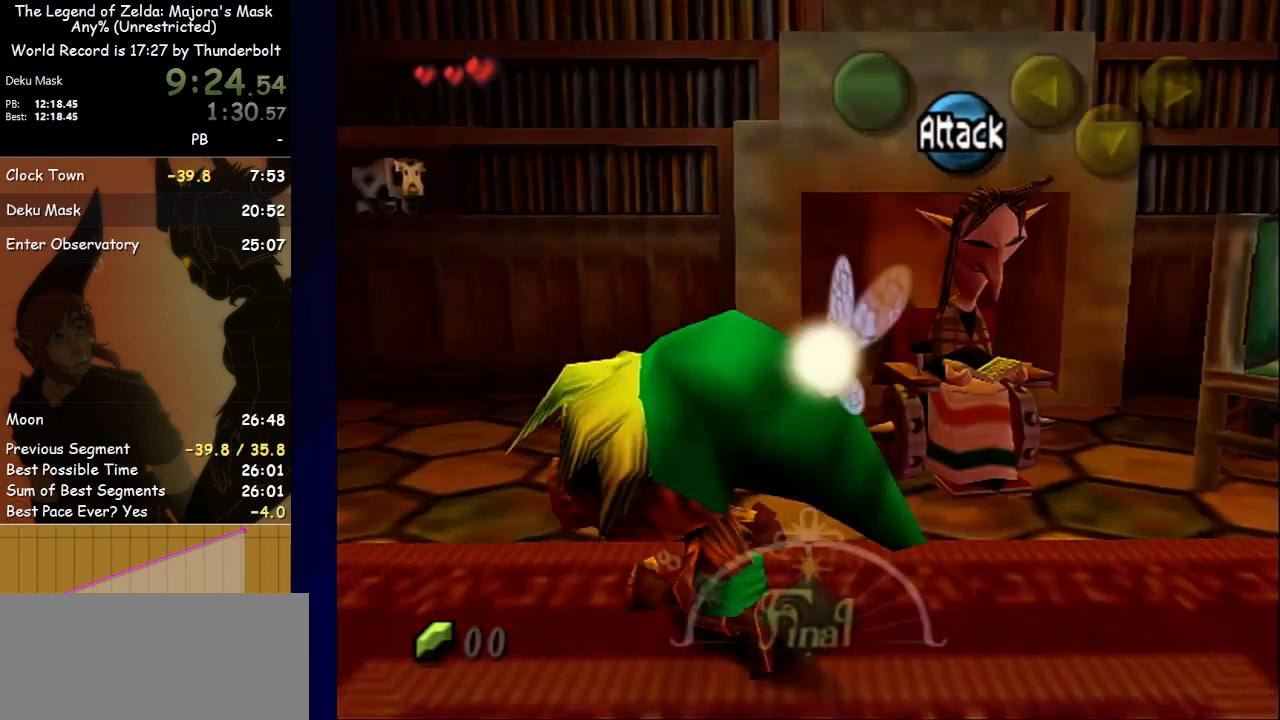
{"buttons": [], "left_stick": "up-left", "events": [[333, "left_stick", "up-left"]]}
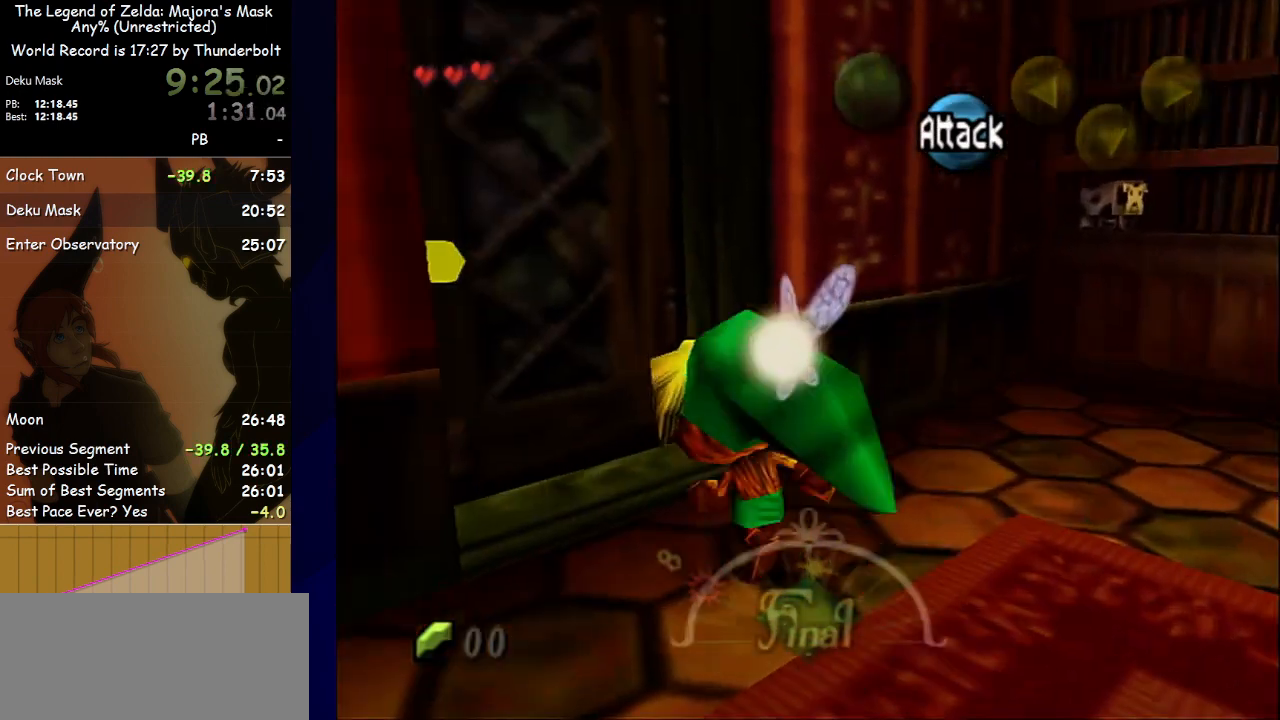
{"buttons": [], "left_stick": "center", "events": [[100, "A", "down"], [167, "A", "up"], [200, "left_stick", "center"]]}
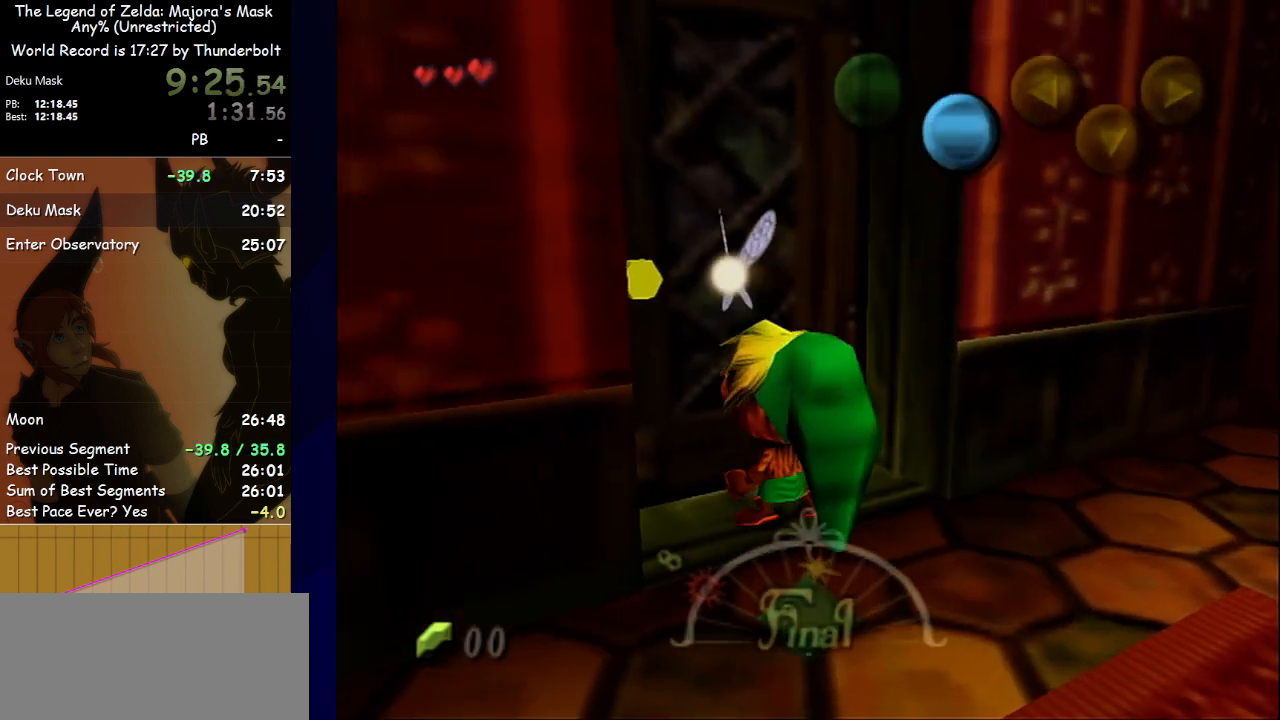
{"buttons": [], "left_stick": "center", "events": []}
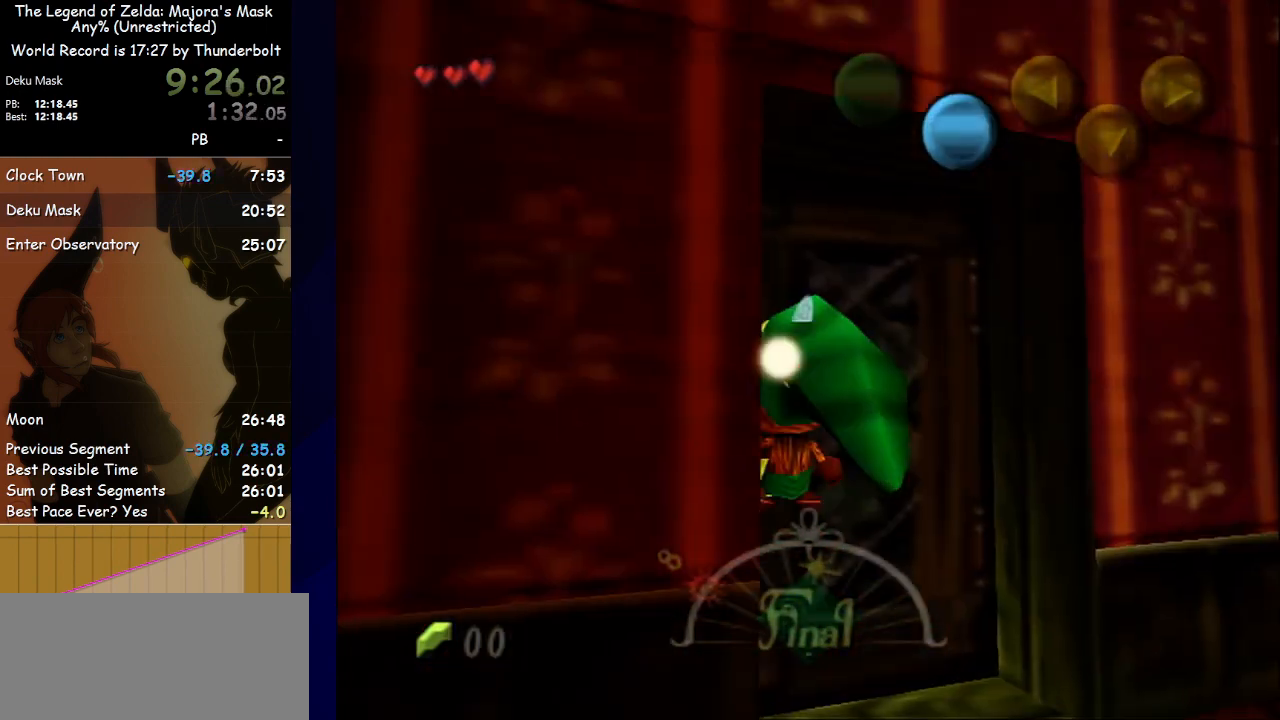
{"buttons": [], "left_stick": "center", "events": []}
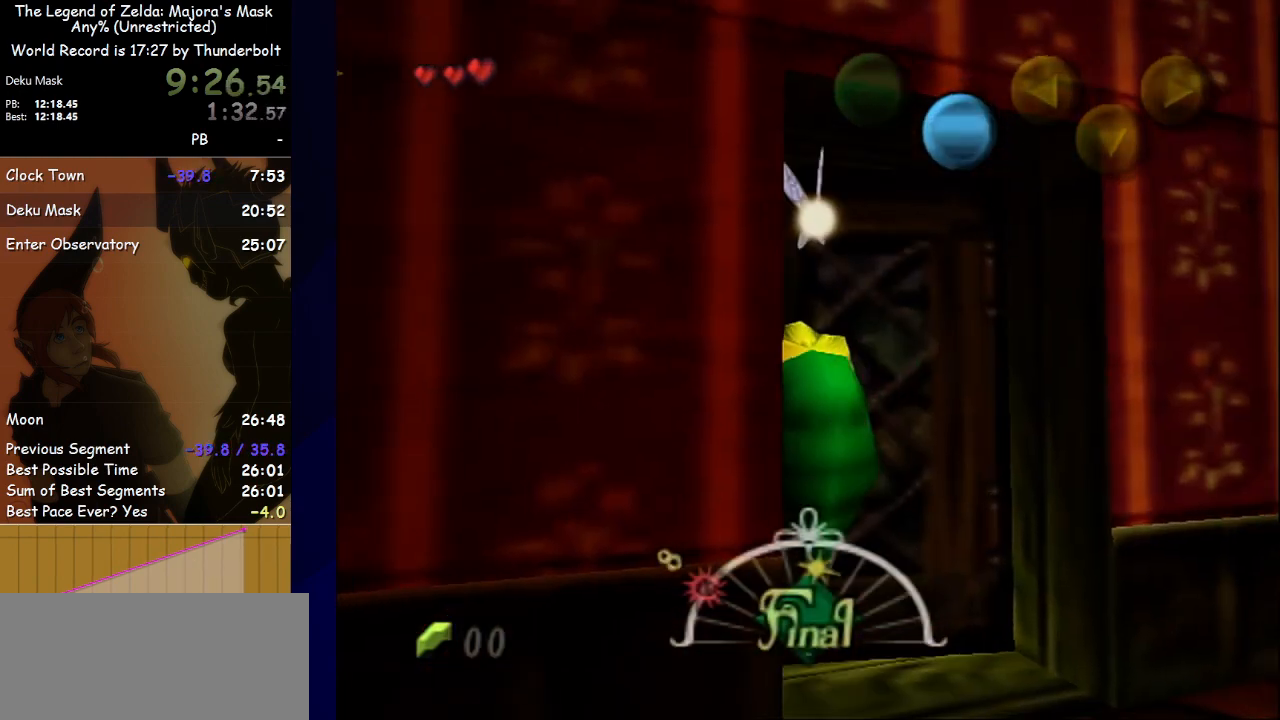
{"buttons": [], "left_stick": "center", "events": []}
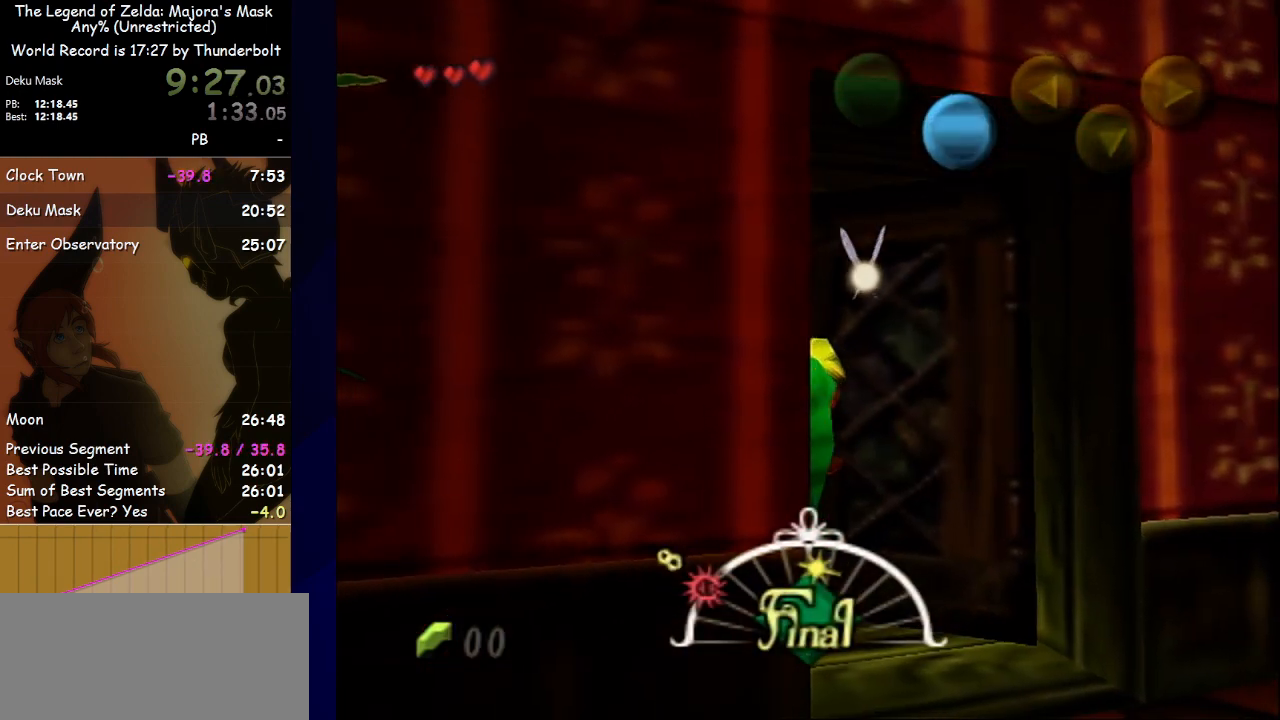
{"buttons": [], "left_stick": "center", "events": []}
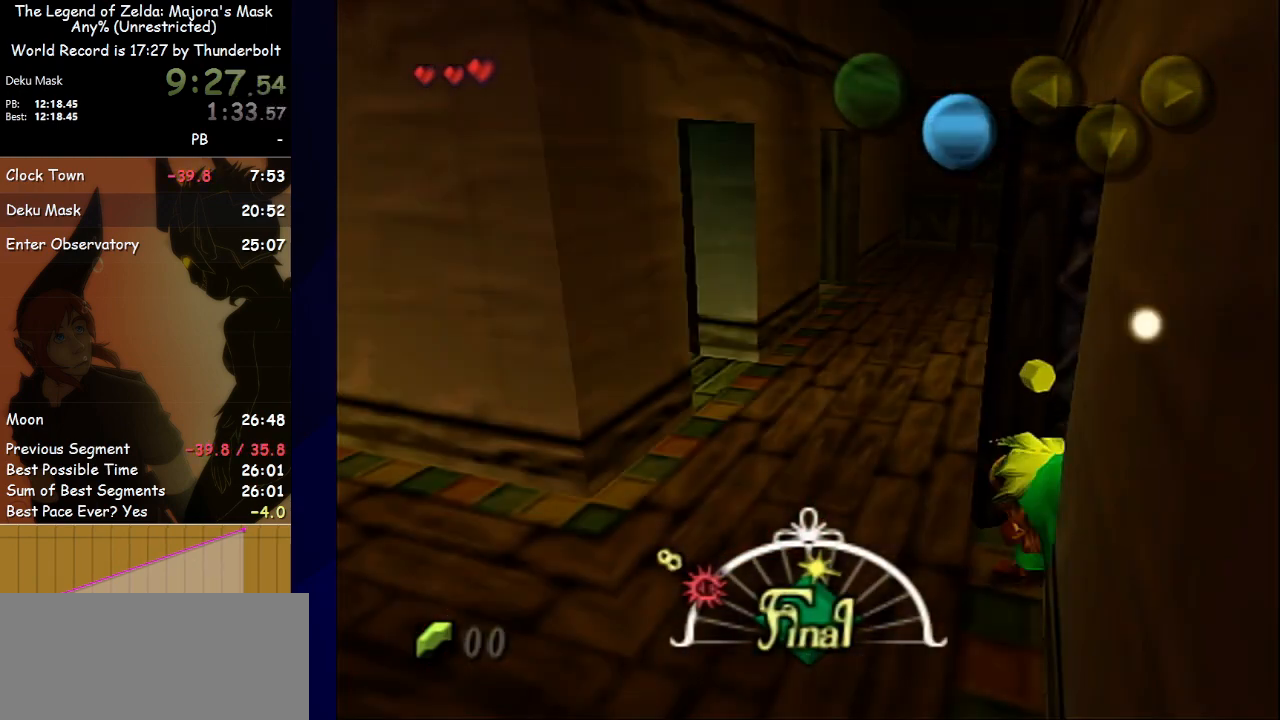
{"buttons": [], "left_stick": "up", "events": [[467, "left_stick", "up"]]}
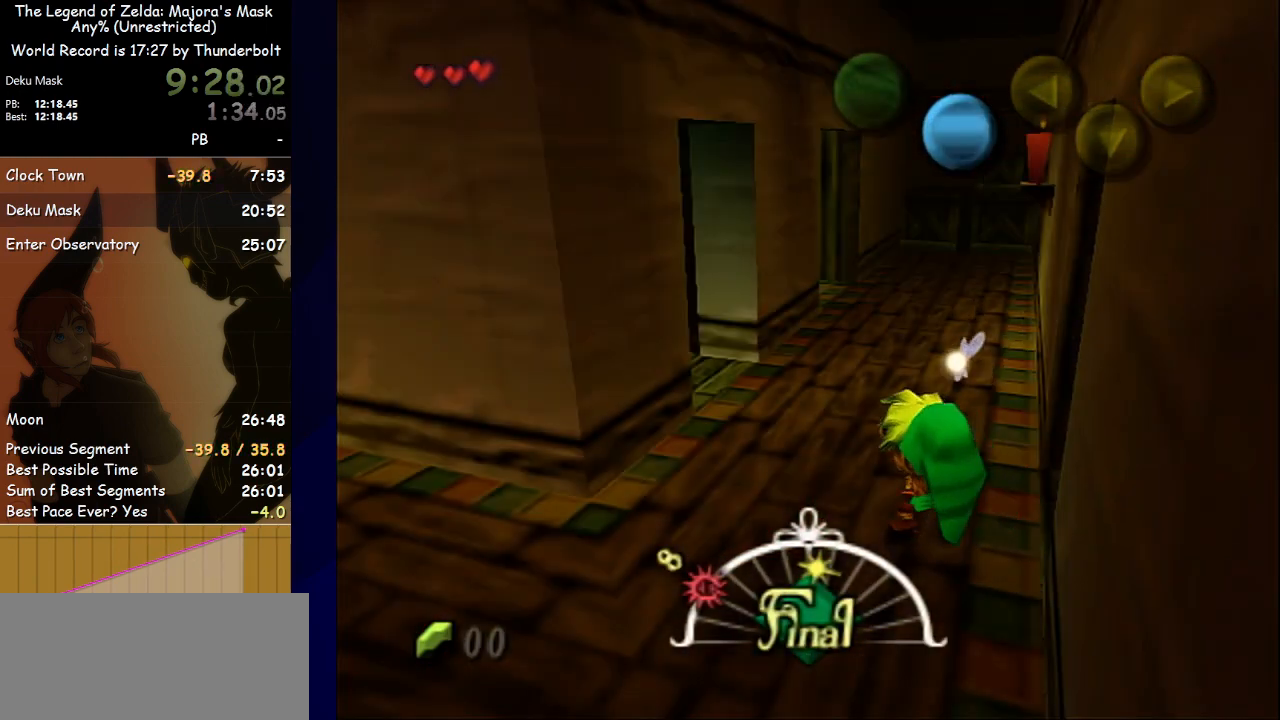
{"buttons": [], "left_stick": "up", "events": []}
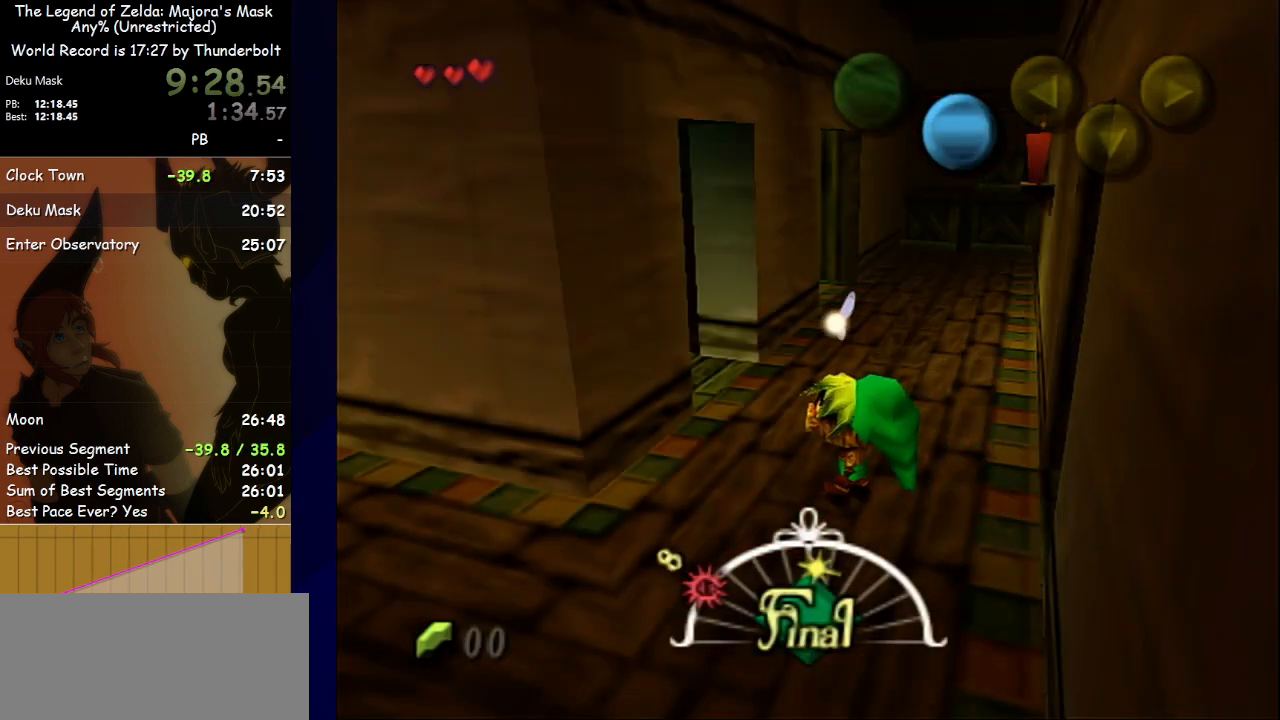
{"buttons": [], "left_stick": "up", "events": []}
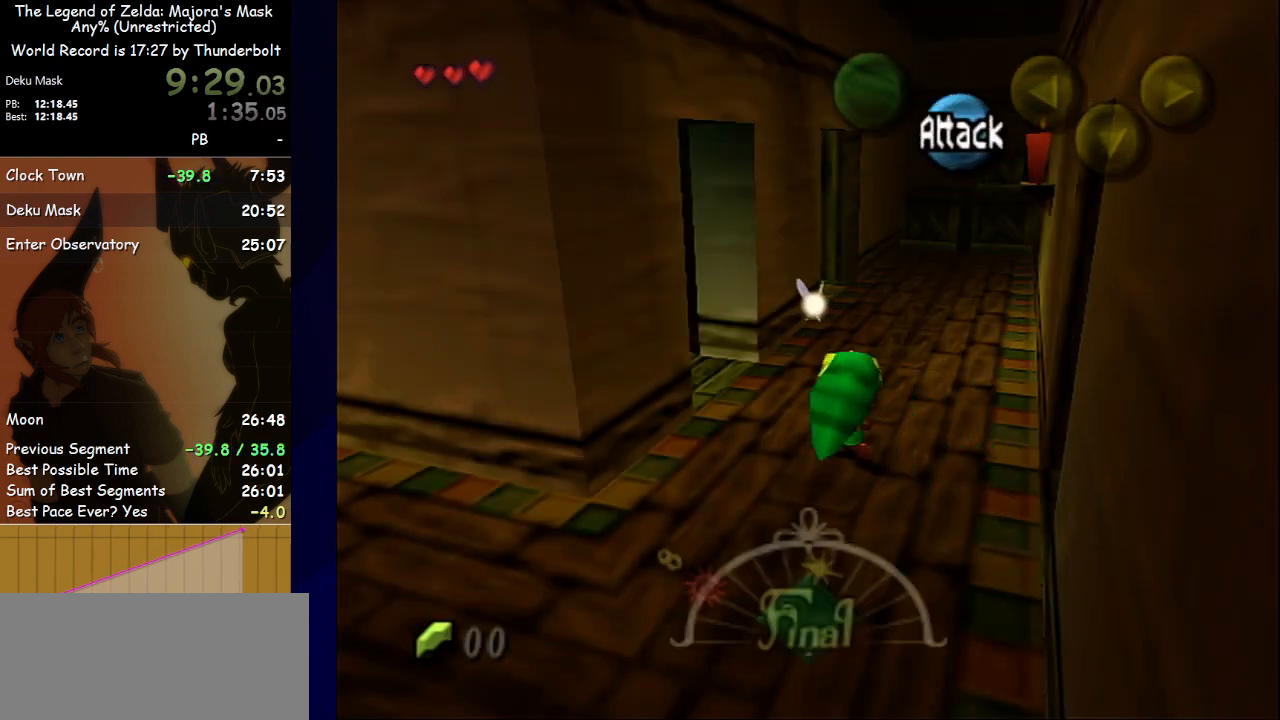
{"buttons": ["L1"], "left_stick": "down", "events": [[33, "L1", "down"], [133, "L1", "up"], [133, "left_stick", "center"], [200, "left_stick", "down"], [267, "L1", "down"]]}
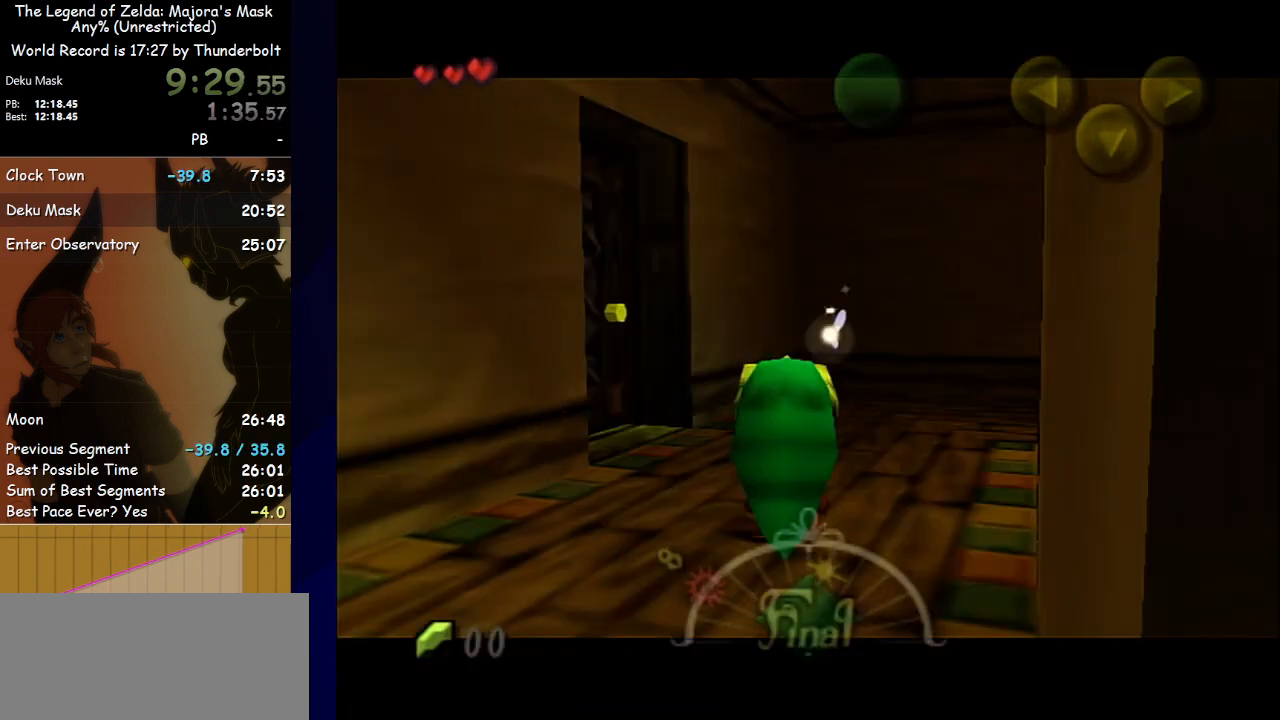
{"buttons": ["L1"], "left_stick": "down", "events": []}
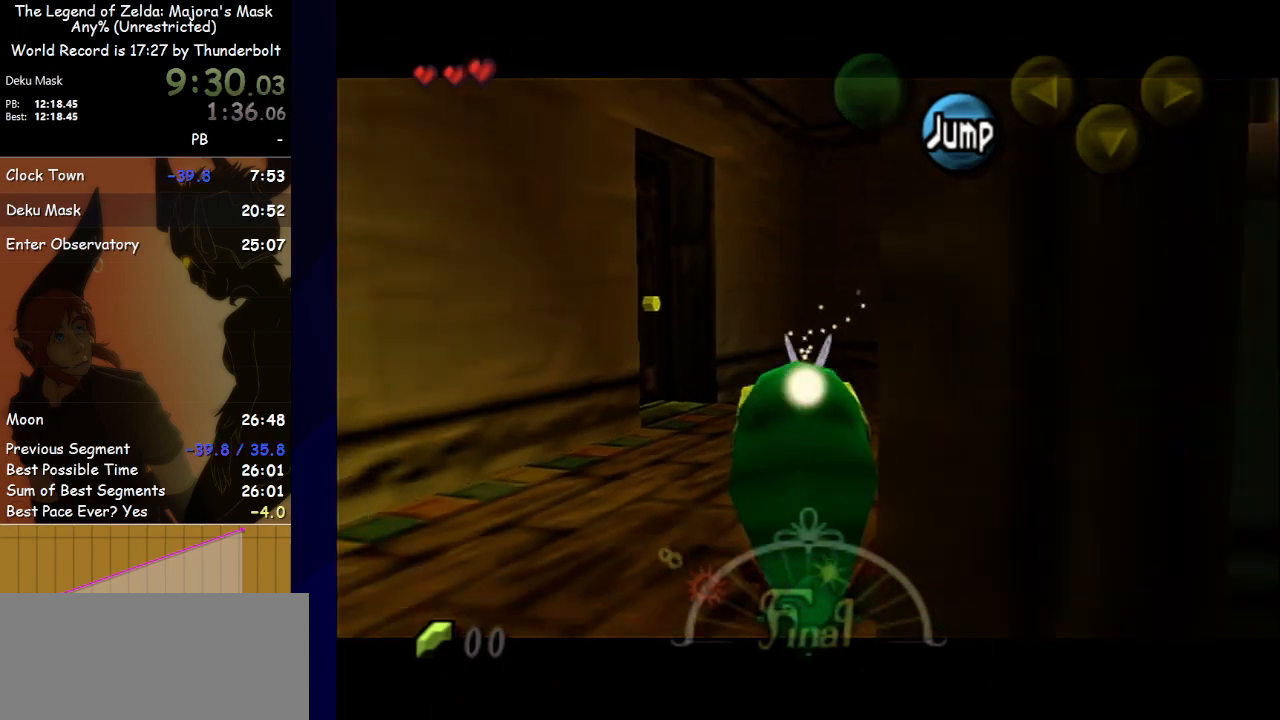
{"buttons": ["A", "L1"], "left_stick": "down", "events": [[467, "A", "down"]]}
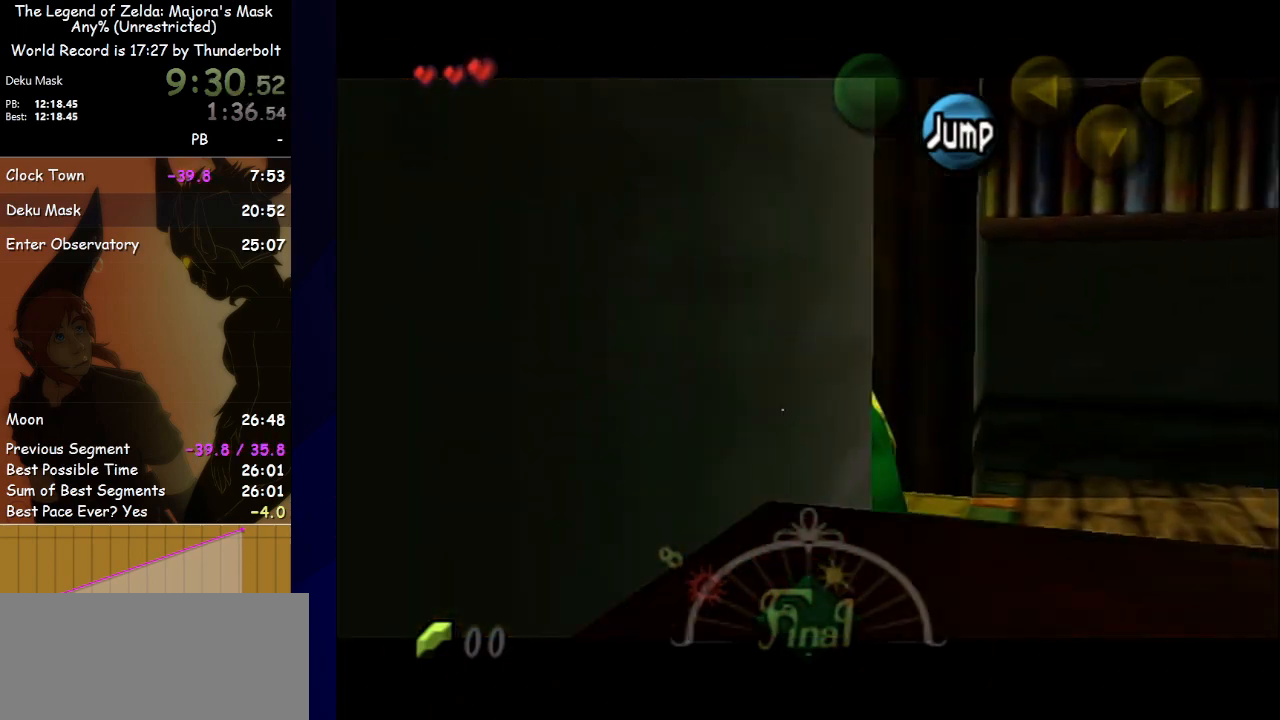
{"buttons": ["A"], "left_stick": "down", "events": [[500, "L1", "up"]]}
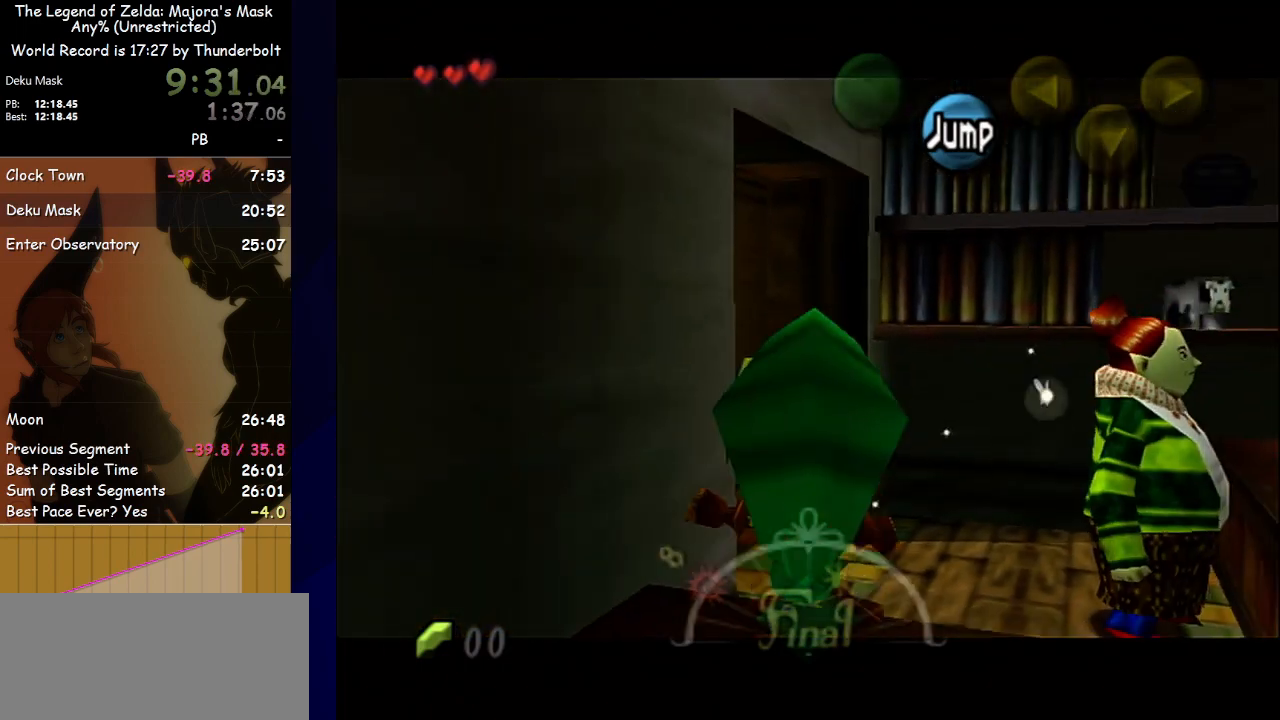
{"buttons": [], "left_stick": "right", "events": [[67, "left_stick", "down-right"], [133, "A", "up"], [500, "left_stick", "right"]]}
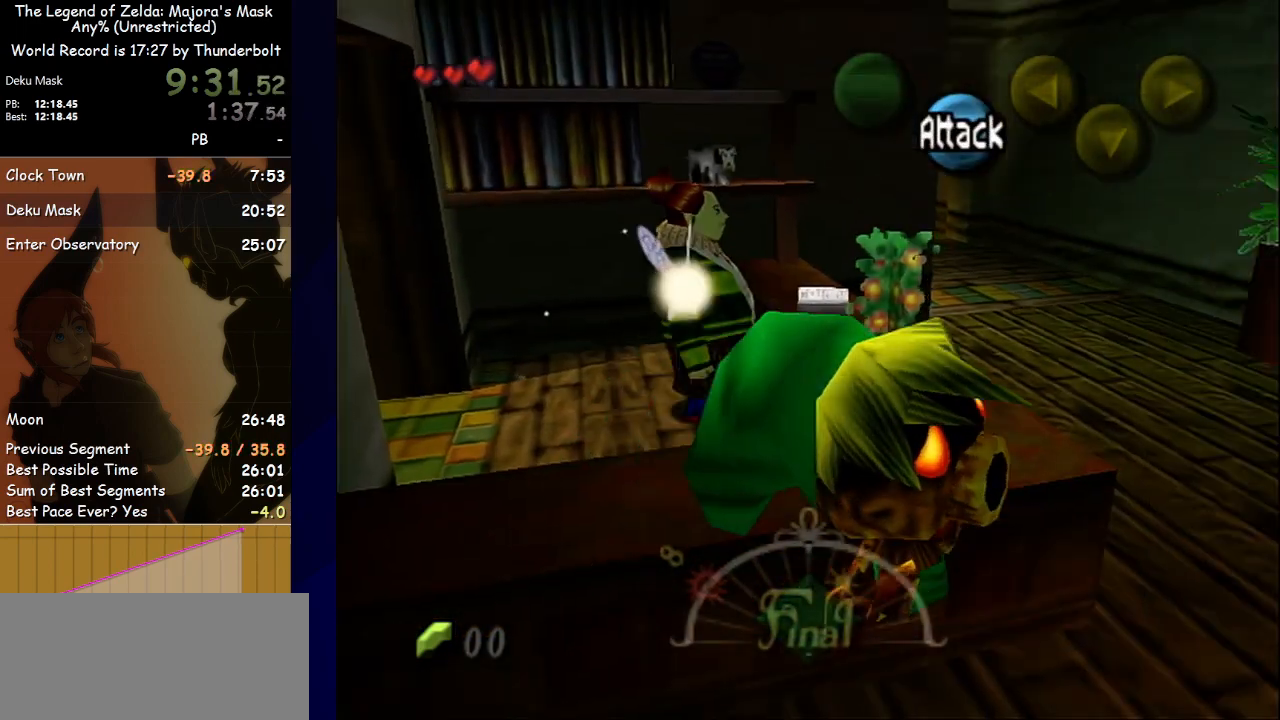
{"buttons": [], "left_stick": "right", "events": []}
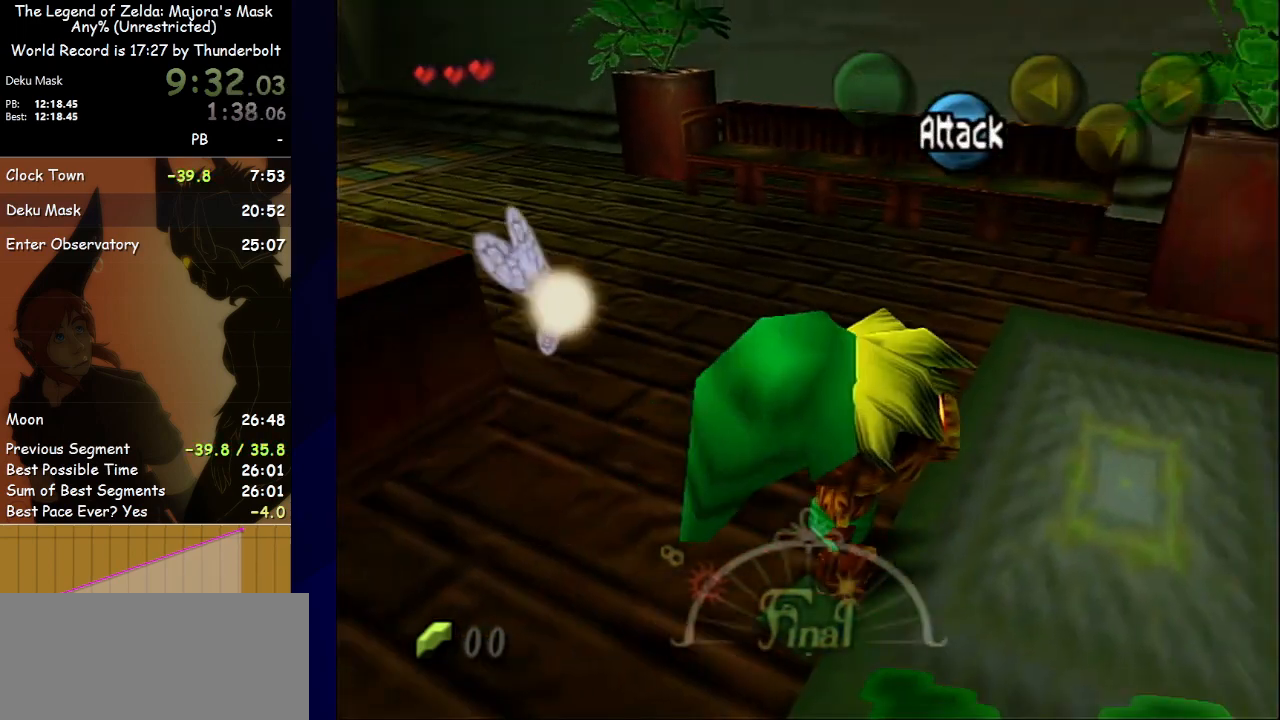
{"buttons": ["A"], "left_stick": "up-right", "events": [[233, "left_stick", "up-right"], [500, "A", "down"]]}
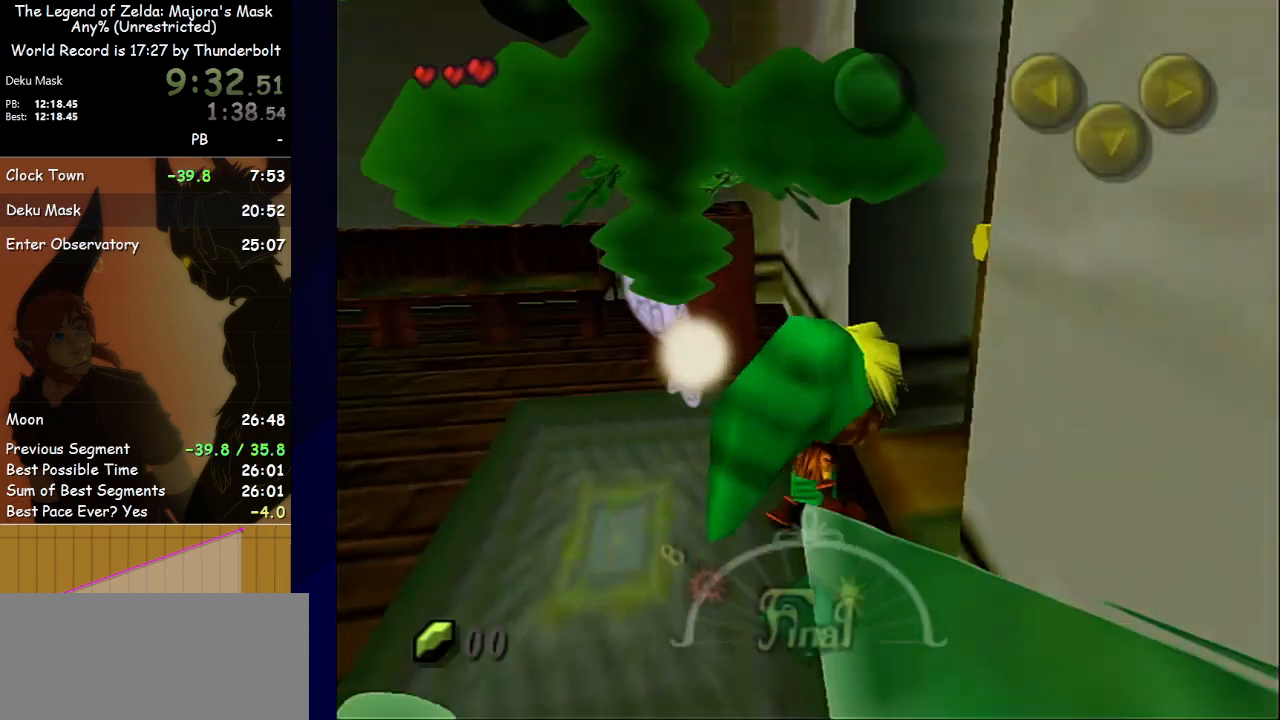
{"buttons": [], "left_stick": "center", "events": [[67, "left_stick", "center"], [100, "A", "up"]]}
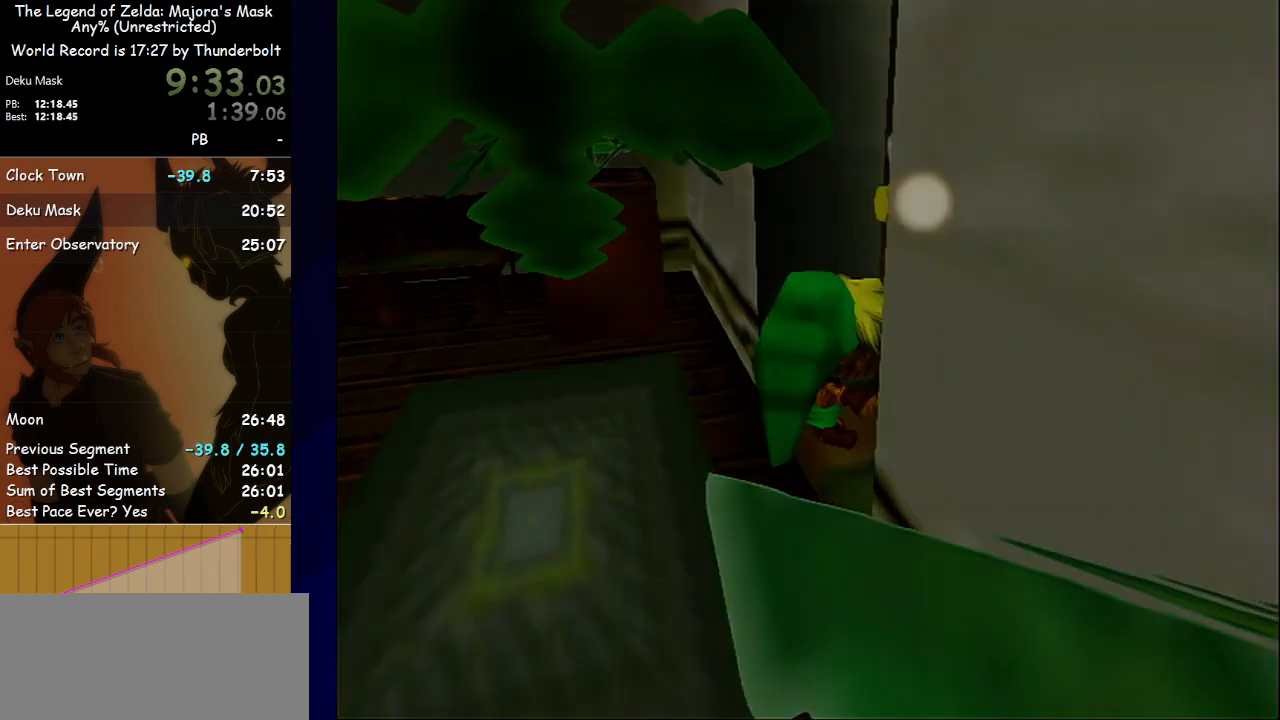
{"buttons": [], "left_stick": "center", "events": []}
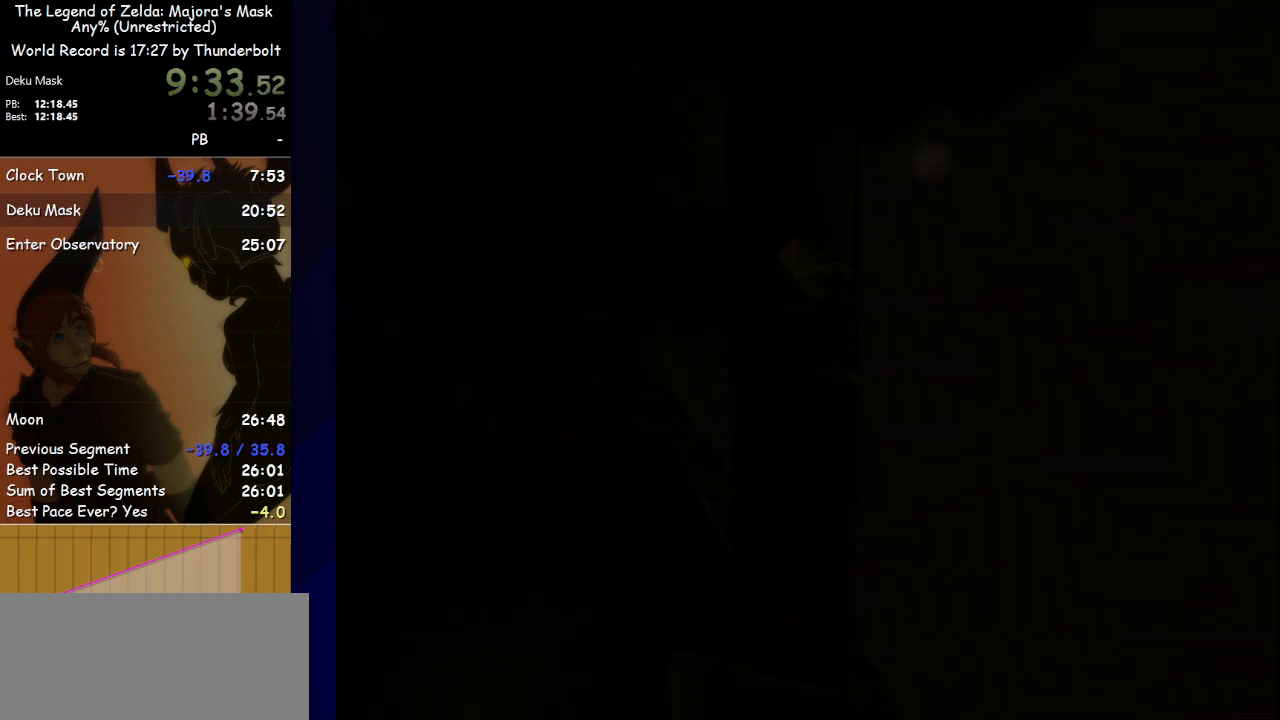
{"buttons": [], "left_stick": "center", "events": []}
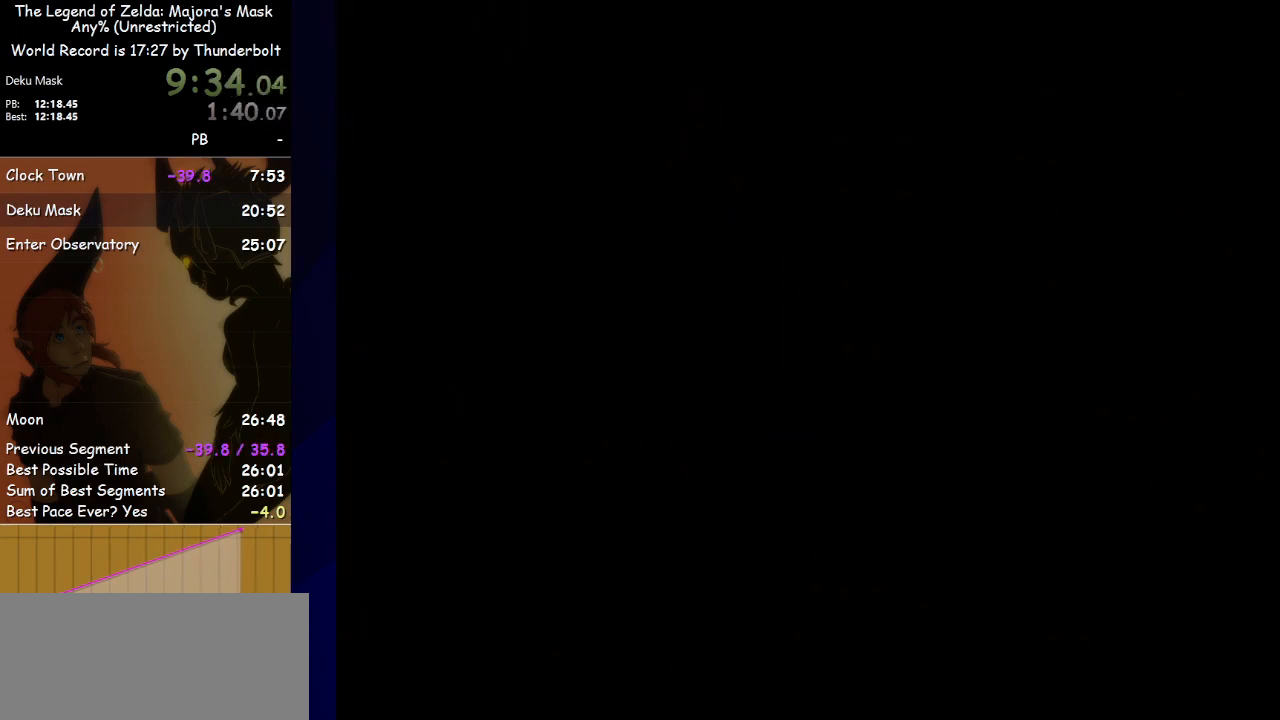
{"buttons": [], "left_stick": "center", "events": []}
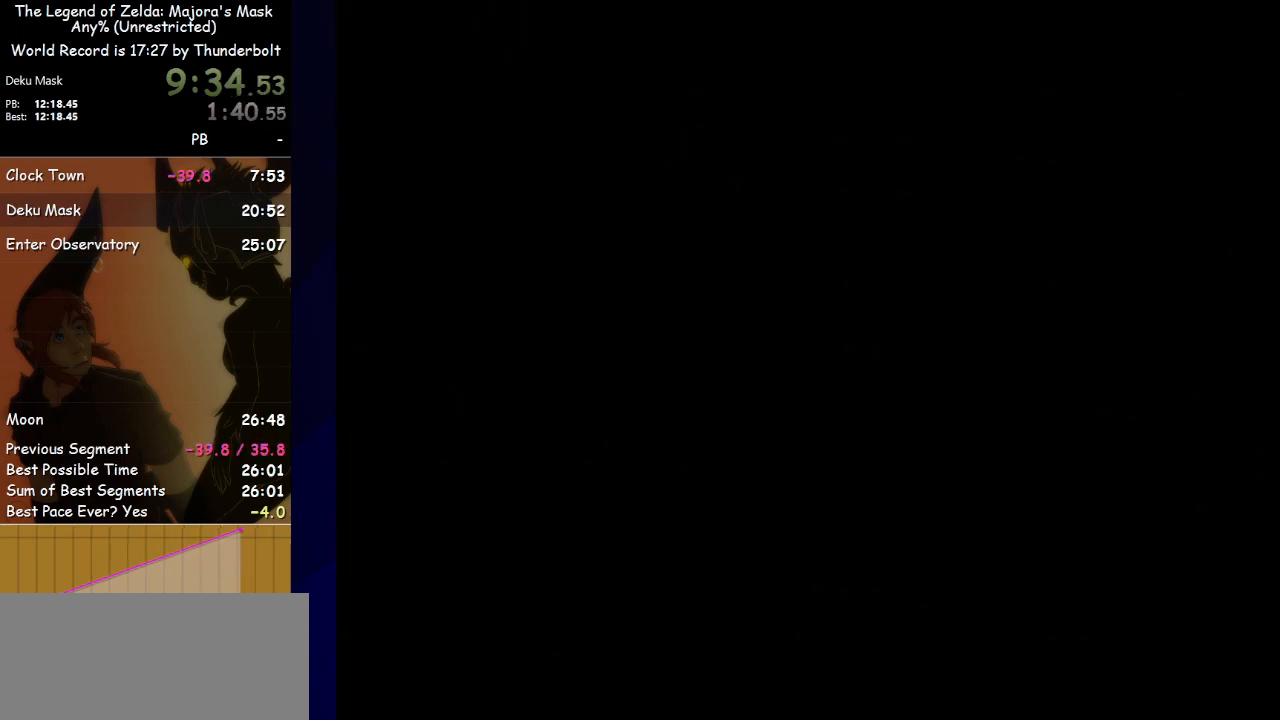
{"buttons": [], "left_stick": "center", "events": []}
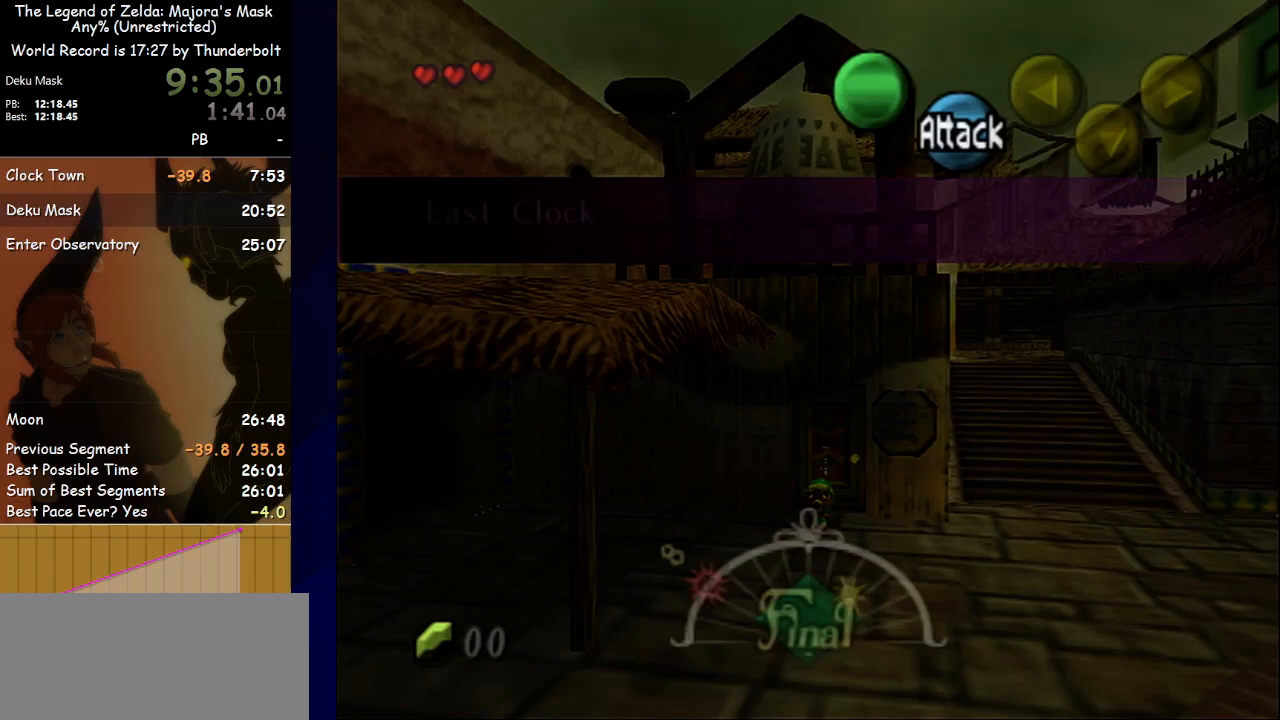
{"buttons": [], "left_stick": "left", "events": [[67, "left_stick", "down-left"], [167, "left_stick", "left"]]}